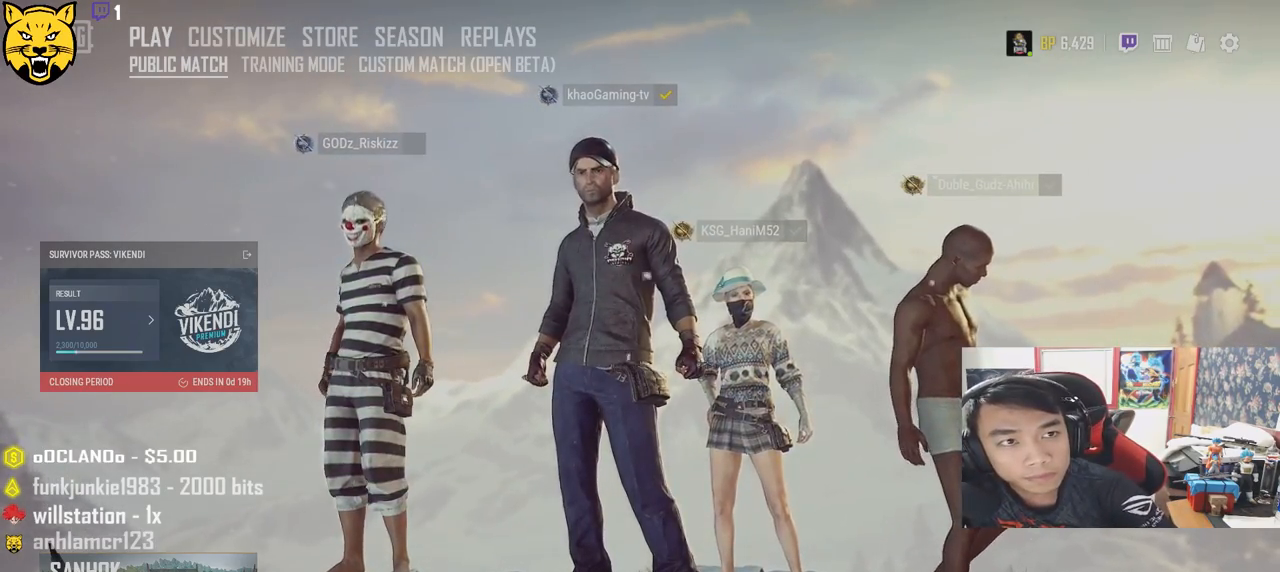
Gameplay with keyboard and mouse; each line is a JSON object with the keys and mouse buttons held at the frame after it. "events" lists presses ("down") and releases ("up") of "a", "c", "ctrl", "d", "e", "f", "q", "r", "s", "shift", "space", "tab", "v", "w", "x", "z", "mouse_left", "mouse_wheel" and "mouse_right" between this image and that frame as [ms after this image, input, new state], when the widget could be followed in between. "mouse_left", "mouse_wheel", "mouse_right" = the "left", "wheel", "right" buttons of the "mouse" list. No other keys are recorded. "wheel" means that the mouse wheel is clicked or scrolled. Mouse movement is not recorded.
{"keys": [], "mouse": [], "events": [[384, "mouse_right", "down"], [450, "mouse_right", "up"]]}
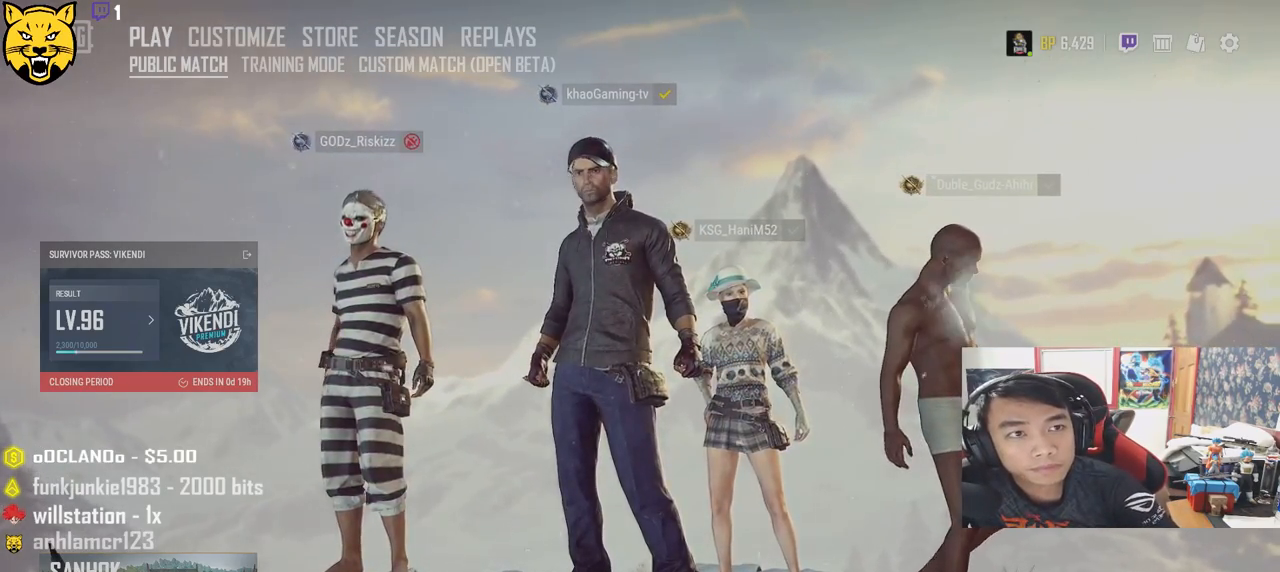
{"keys": [], "mouse": [], "events": []}
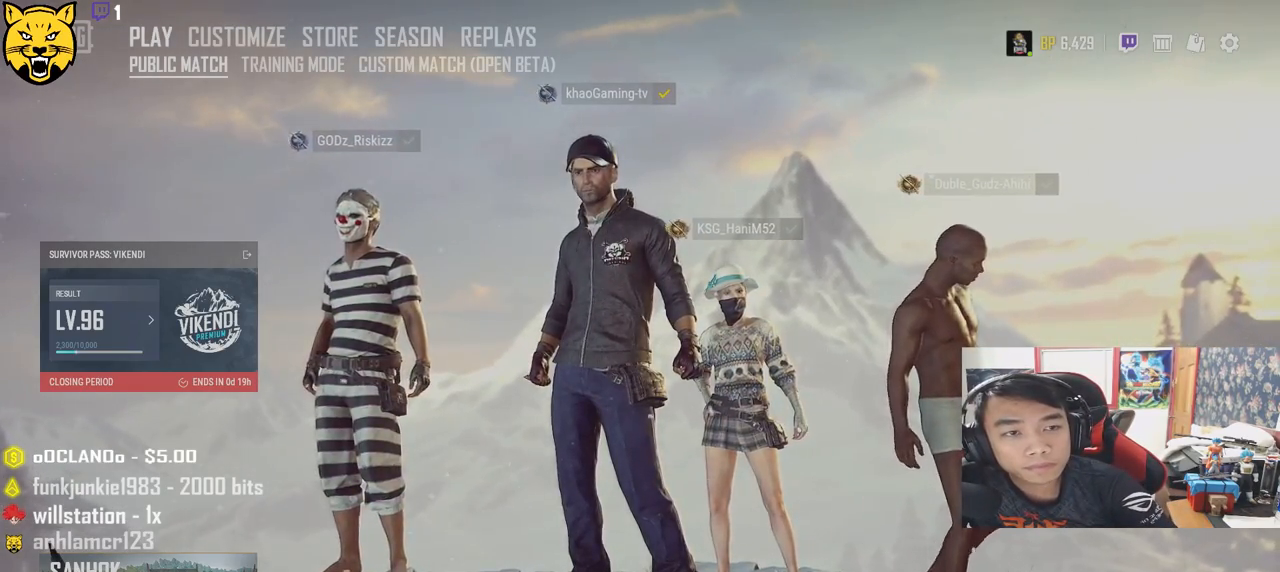
{"keys": [], "mouse": [], "events": []}
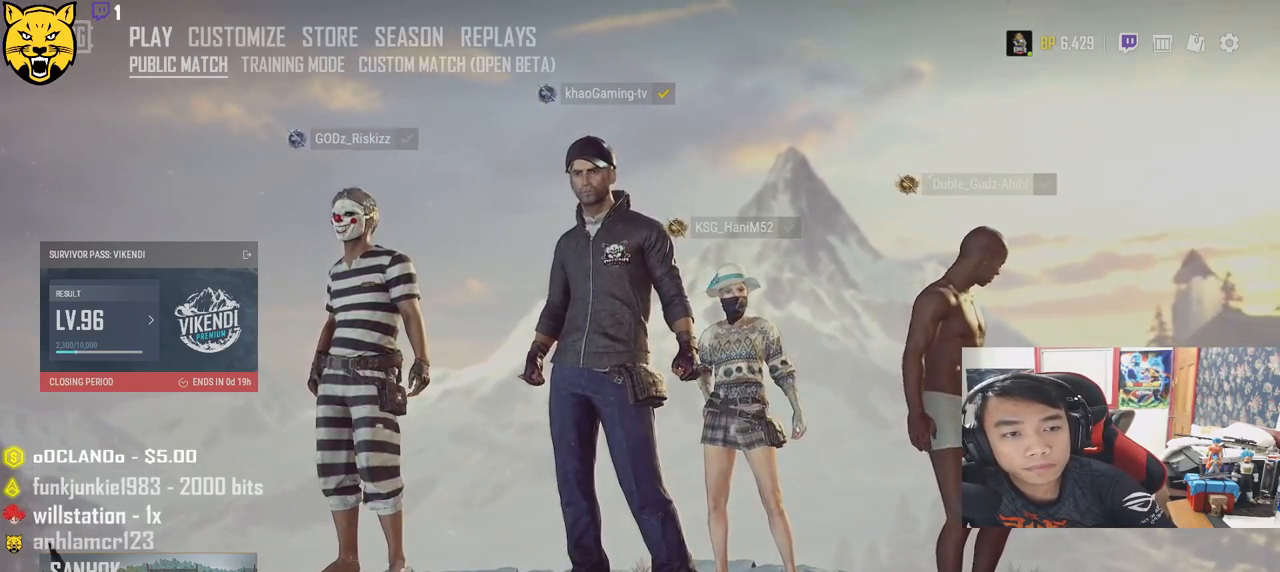
{"keys": [], "mouse": [], "events": [[250, "mouse_left", "down"], [350, "mouse_left", "up"]]}
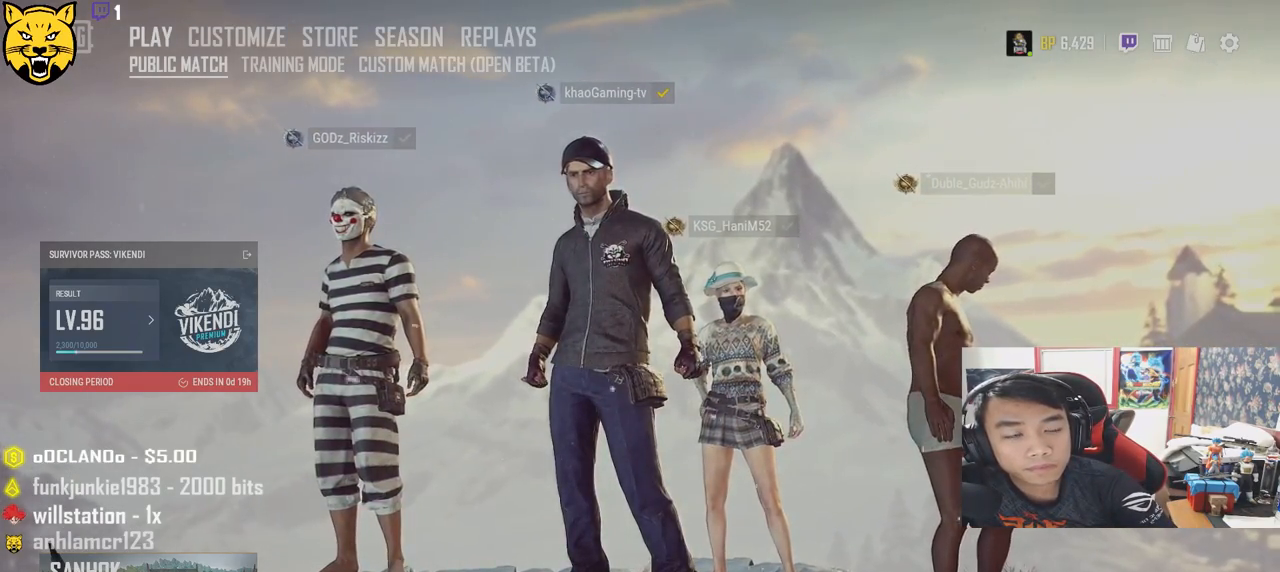
{"keys": [], "mouse": [], "events": []}
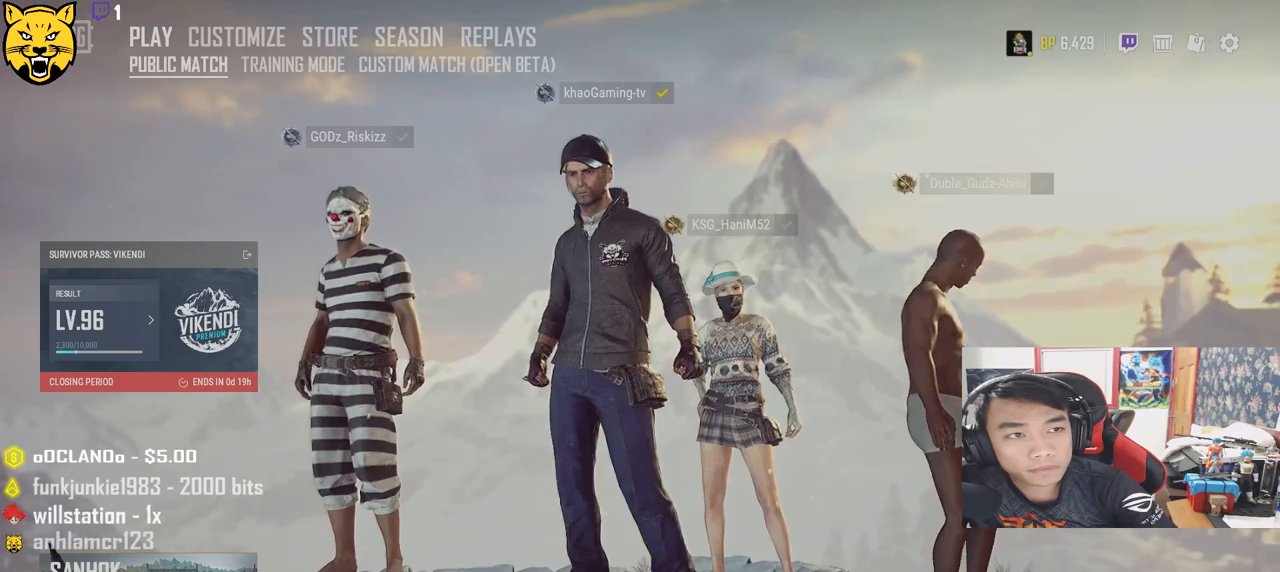
{"keys": [], "mouse": [], "events": []}
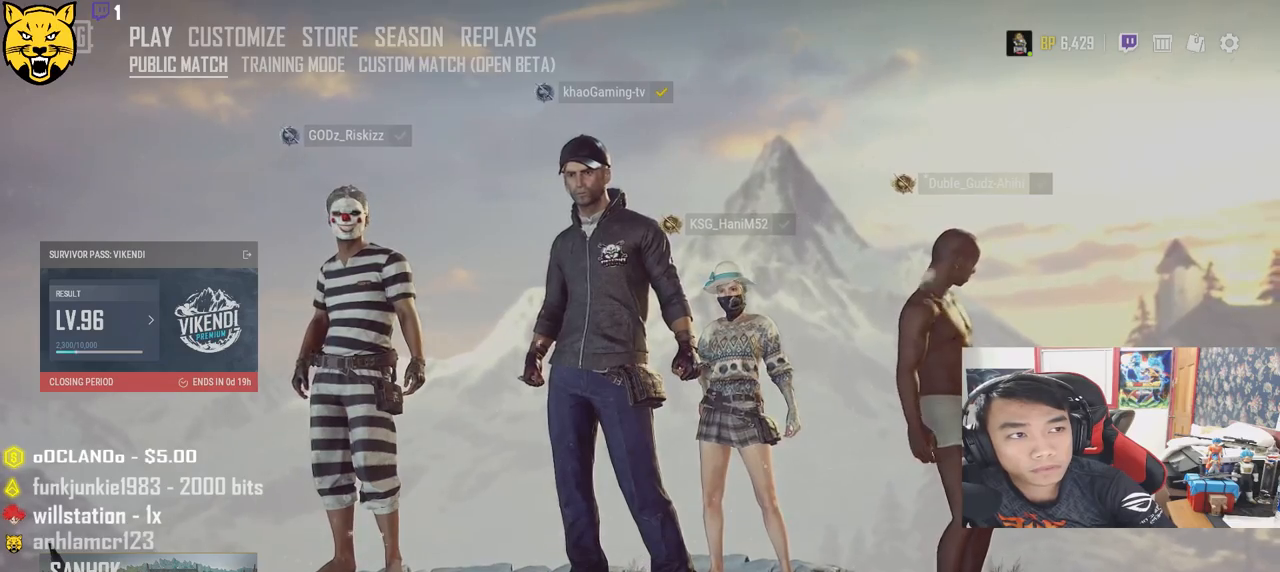
{"keys": [], "mouse": [], "events": []}
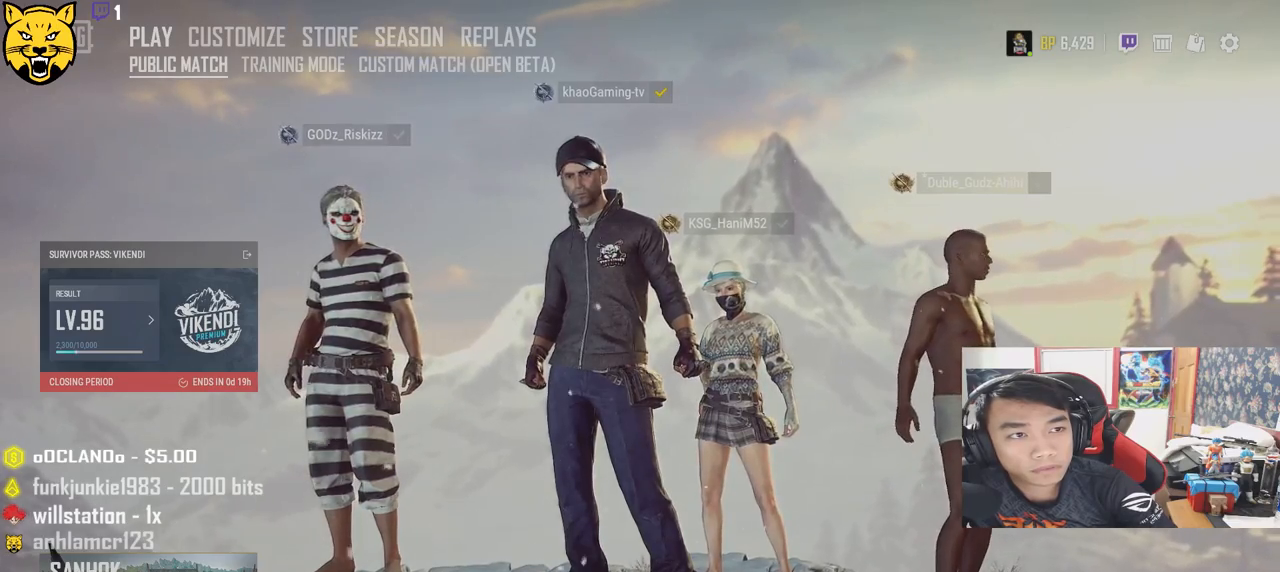
{"keys": [], "mouse": ["left"], "events": [[467, "mouse_left", "down"]]}
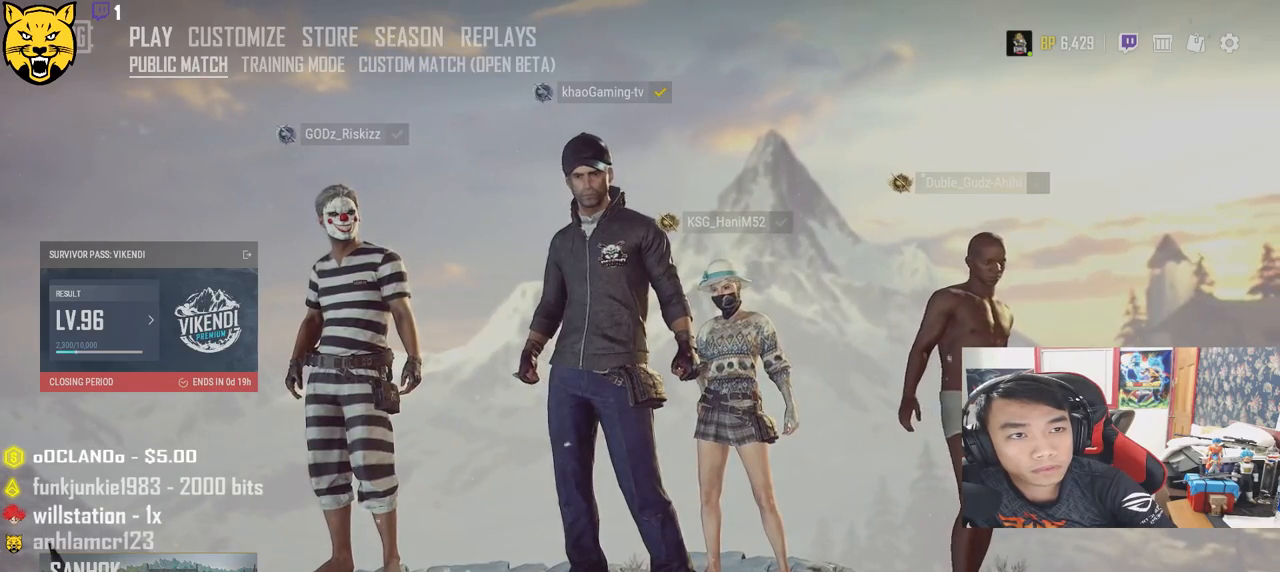
{"keys": [], "mouse": [], "events": [[50, "mouse_left", "up"]]}
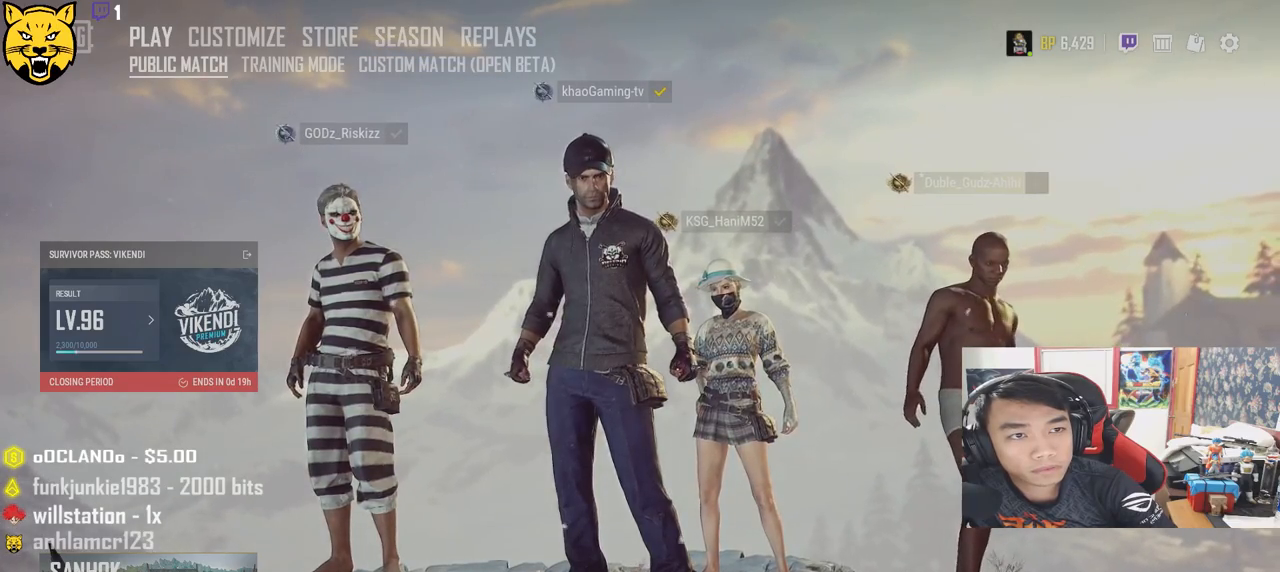
{"keys": [], "mouse": ["left"], "events": [[434, "mouse_left", "down"]]}
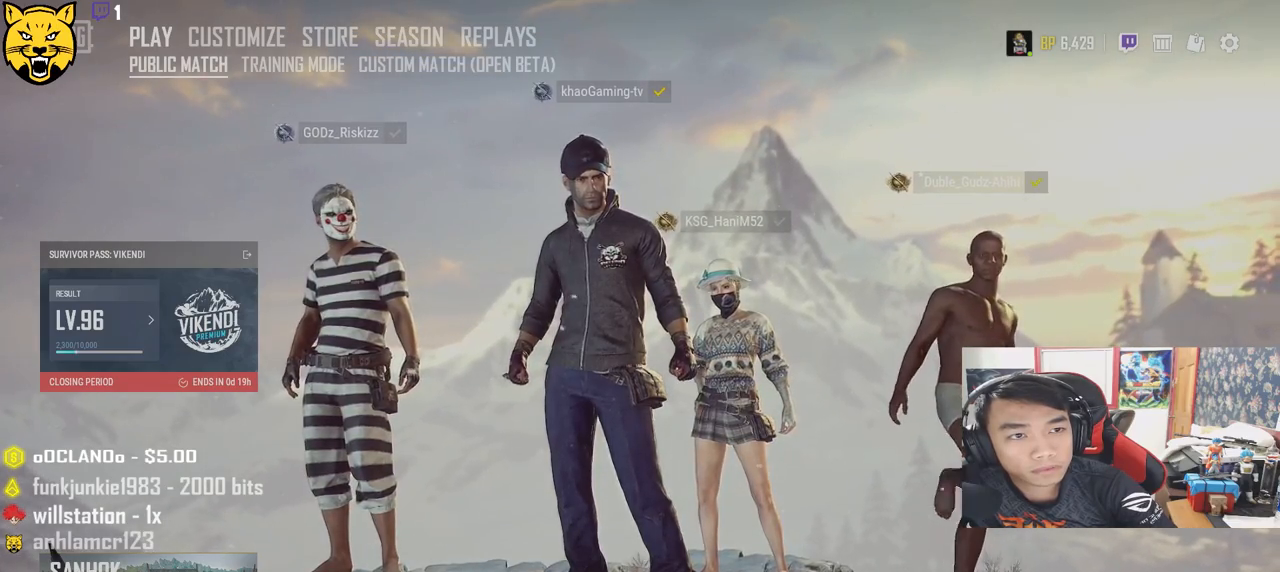
{"keys": [], "mouse": [], "events": [[17, "mouse_left", "up"]]}
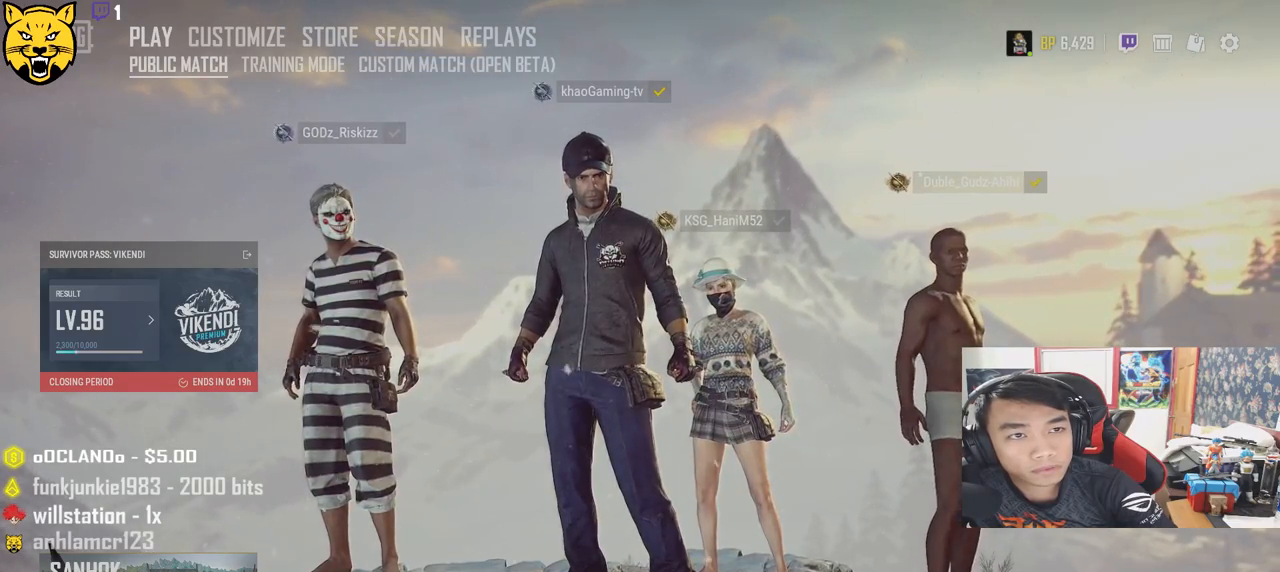
{"keys": [], "mouse": [], "events": []}
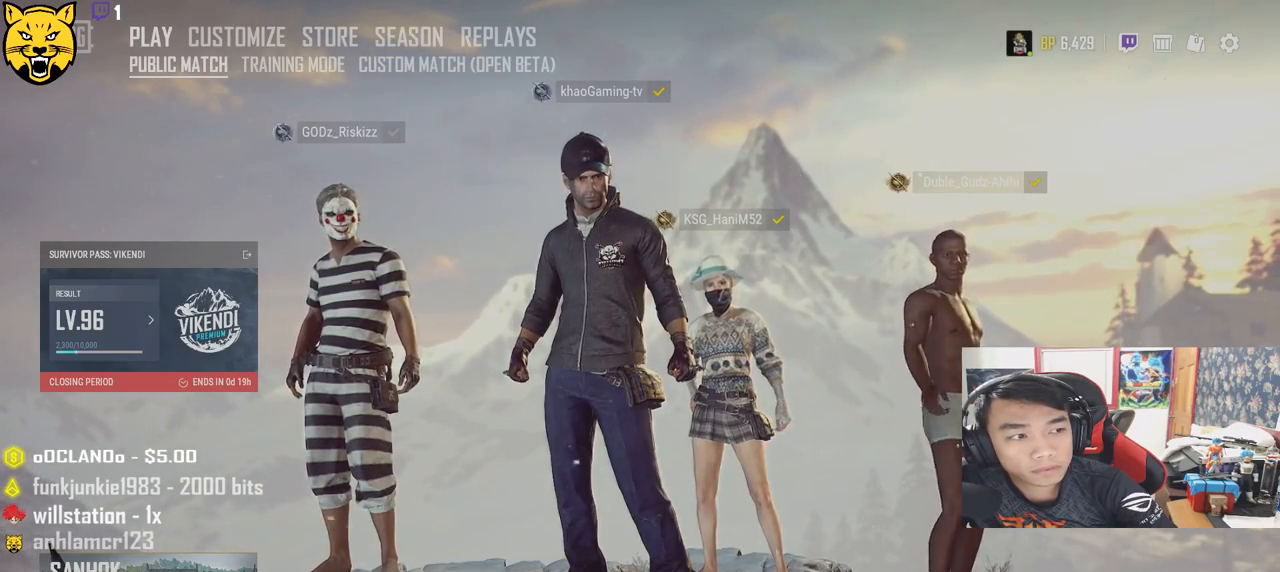
{"keys": [], "mouse": [], "events": []}
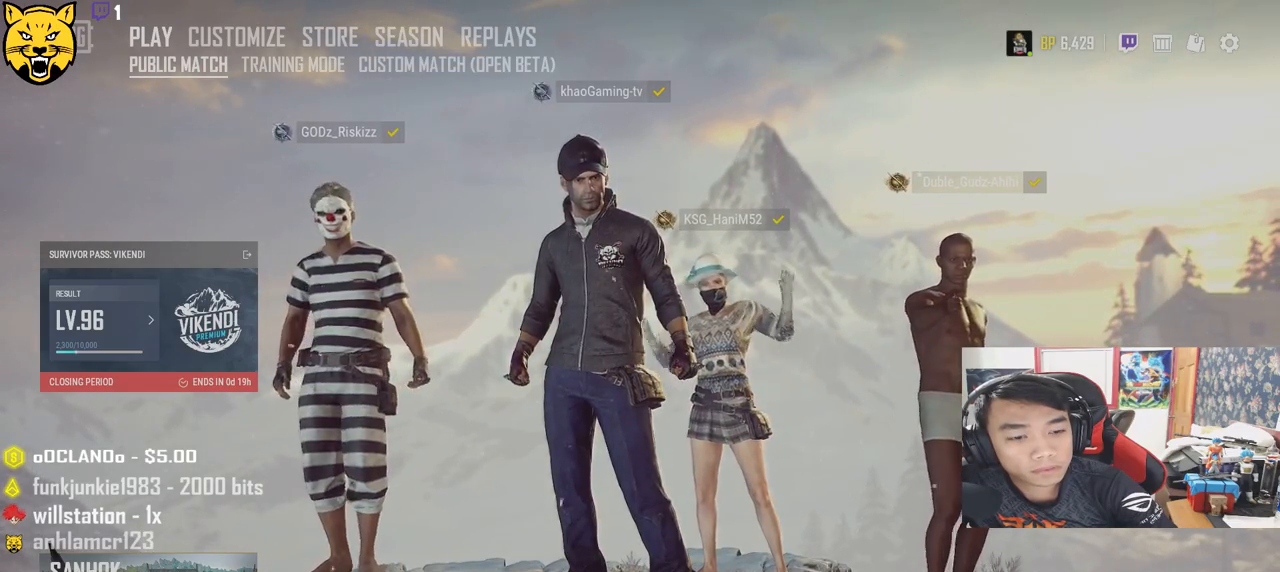
{"keys": [], "mouse": [], "events": []}
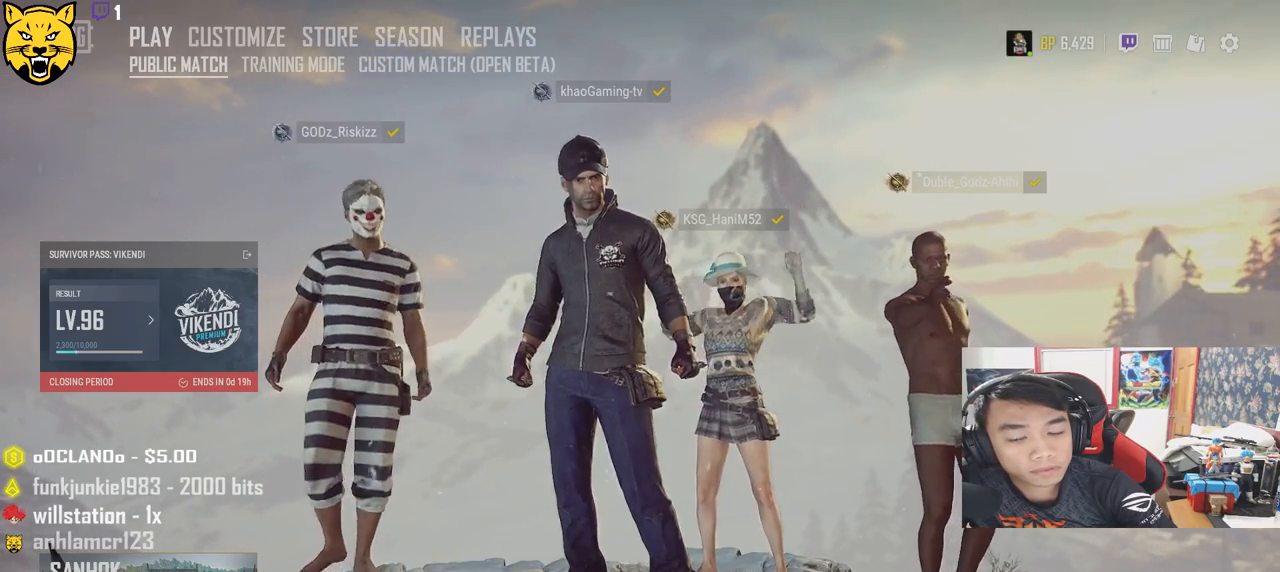
{"keys": [], "mouse": [], "events": []}
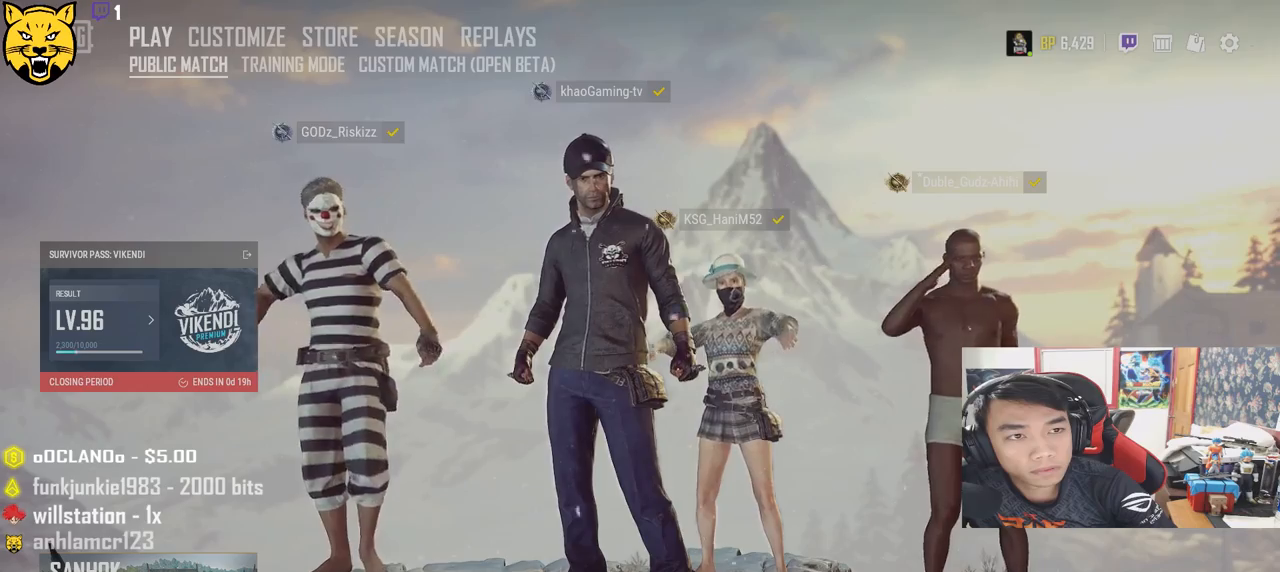
{"keys": [], "mouse": [], "events": []}
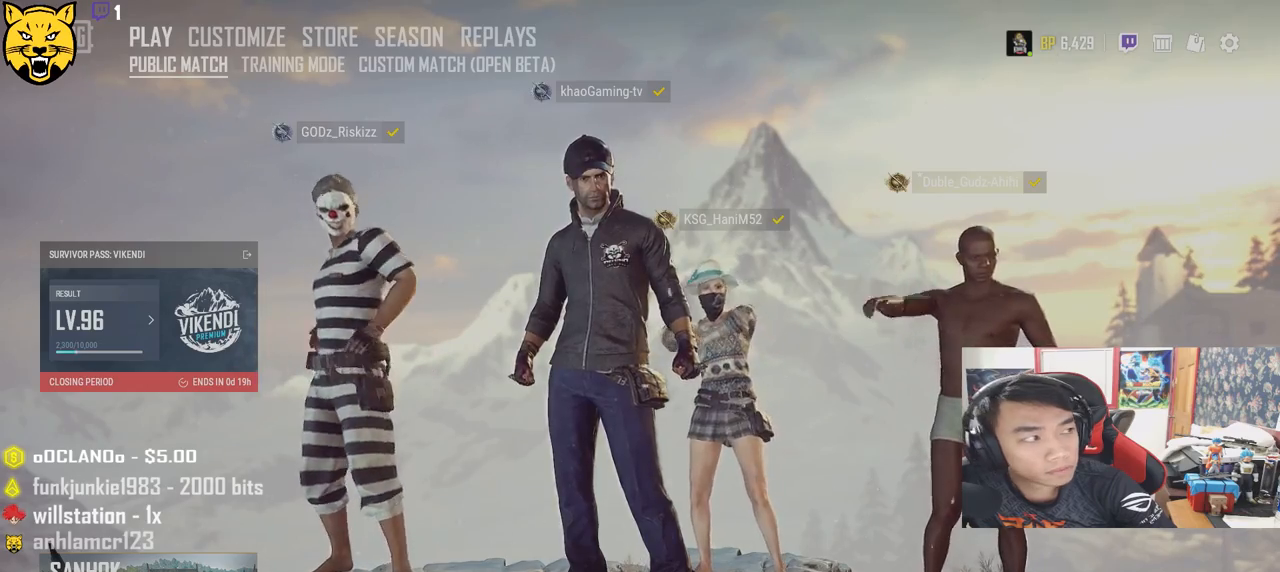
{"keys": [], "mouse": [], "events": []}
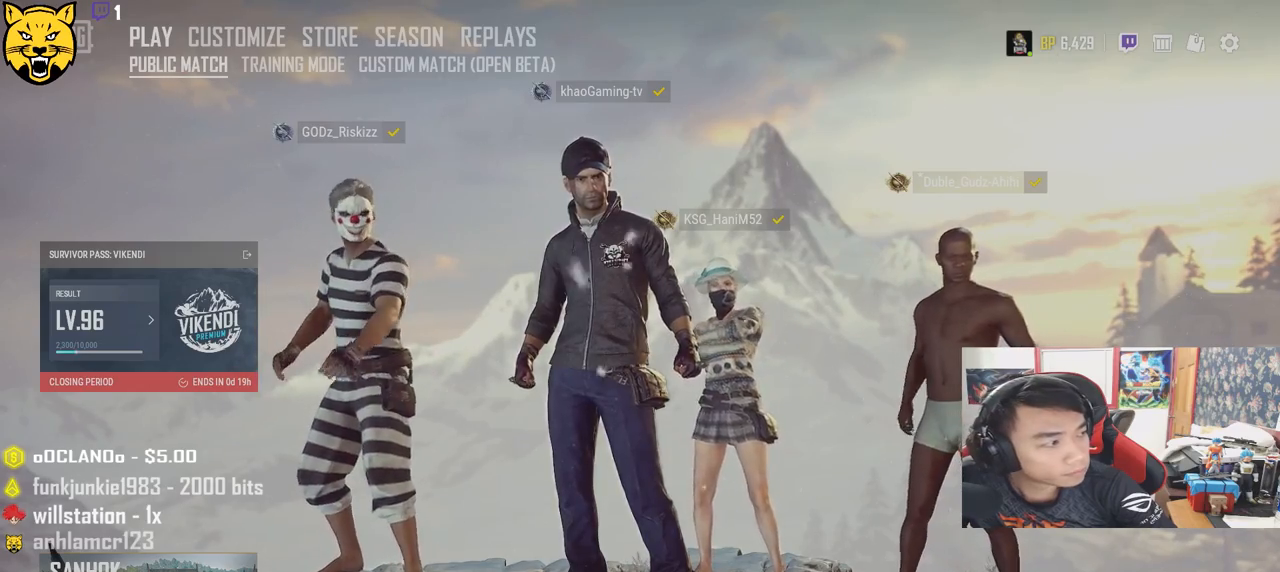
{"keys": [], "mouse": [], "events": []}
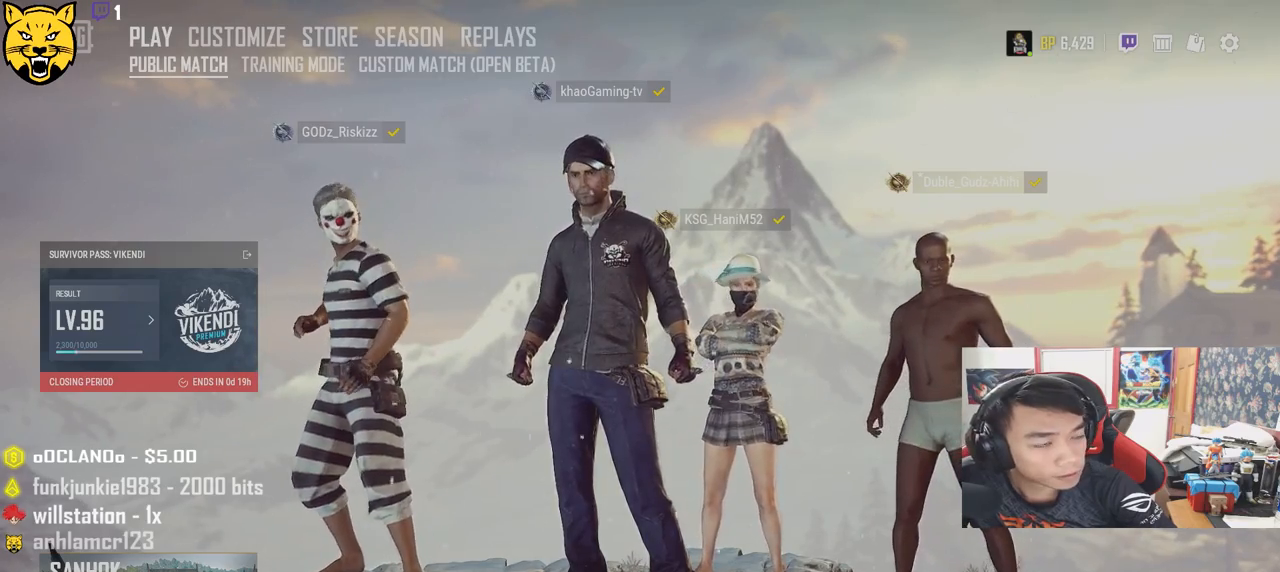
{"keys": [], "mouse": ["wheel"], "events": [[500, "mouse_wheel", "down"]]}
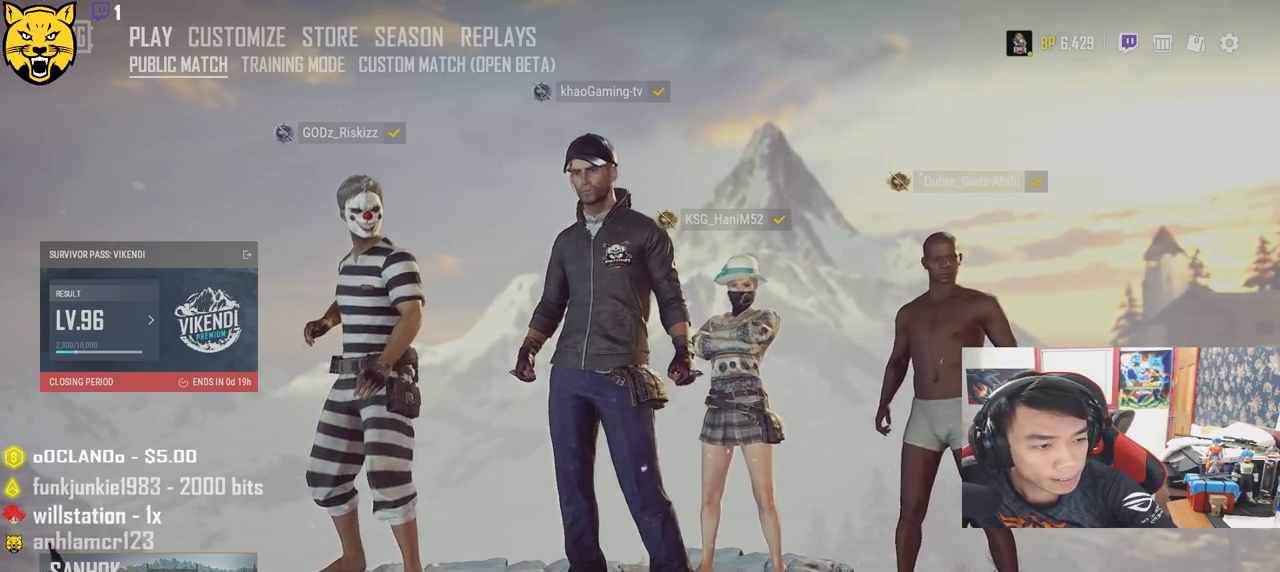
{"keys": [], "mouse": [], "events": [[367, "mouse_wheel", "up"]]}
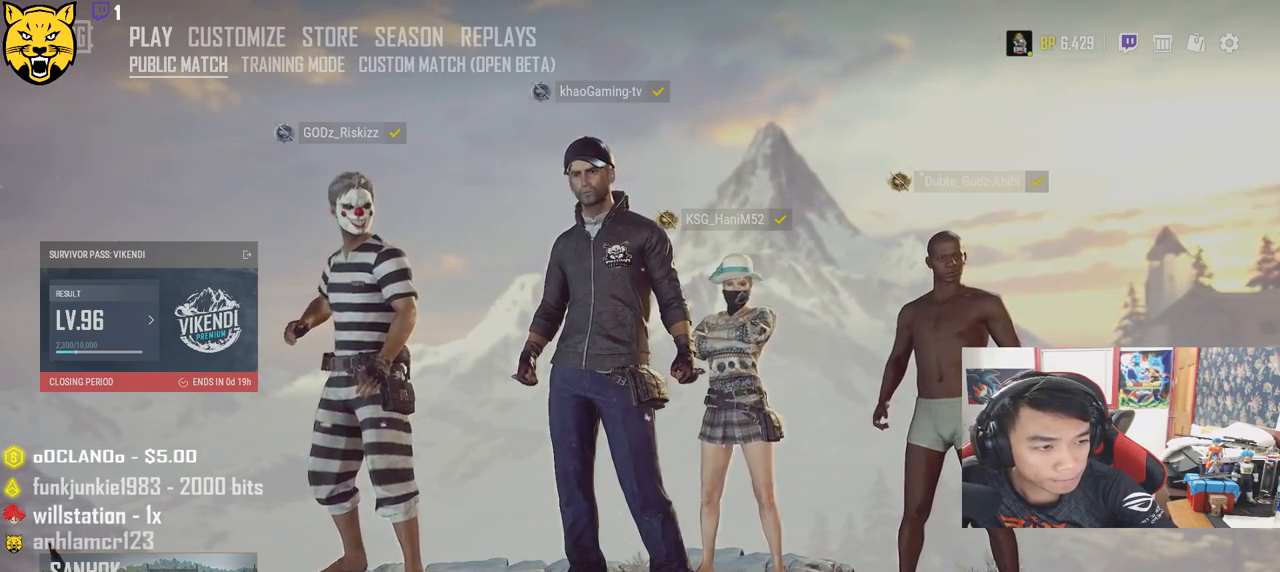
{"keys": [], "mouse": []}
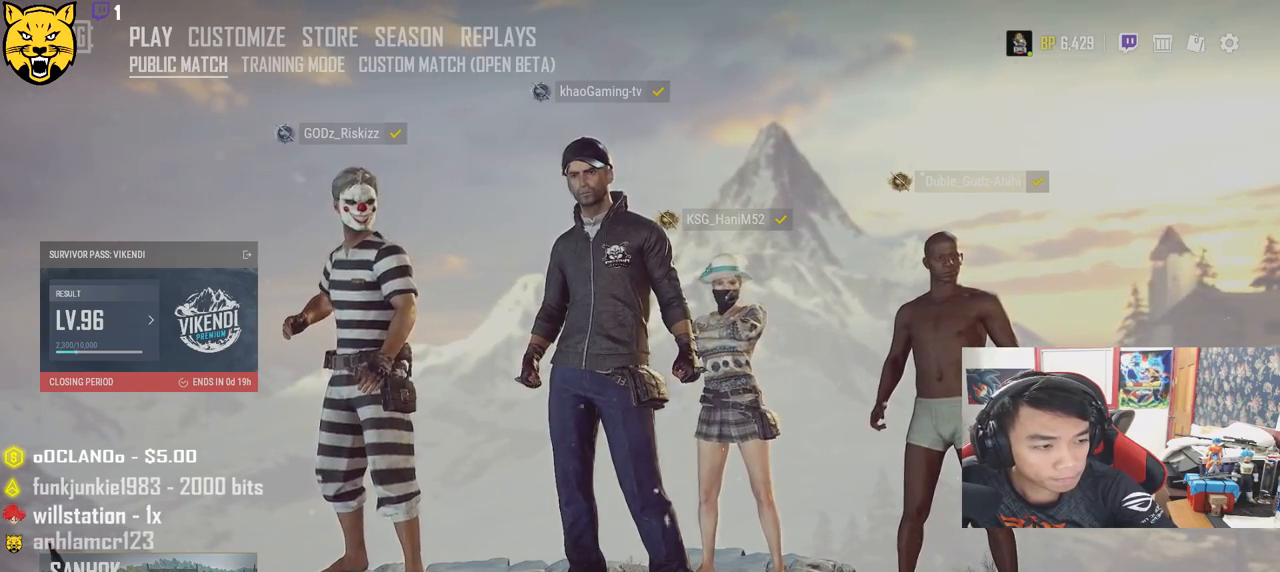
{"keys": [], "mouse": [], "events": []}